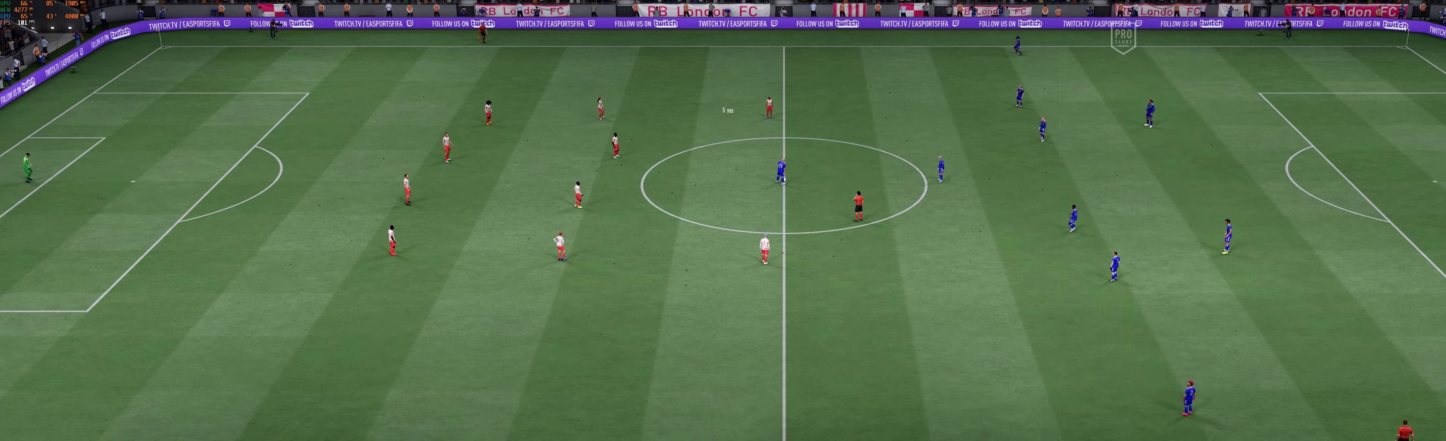
Gameplay with a controller (Xbox layout); each line is a JSON object with the inputs held at the frame after it (dt_ms = milliseconds from this image to that frame). "events" lists button and stick changes between this image and that frame as [ms after this image, input, new state], when the widget could be followed in between. Not read: L2 L3 R3 right_stick.
{"dt_ms": 500, "buttons": [], "left_stick": "center", "events": []}
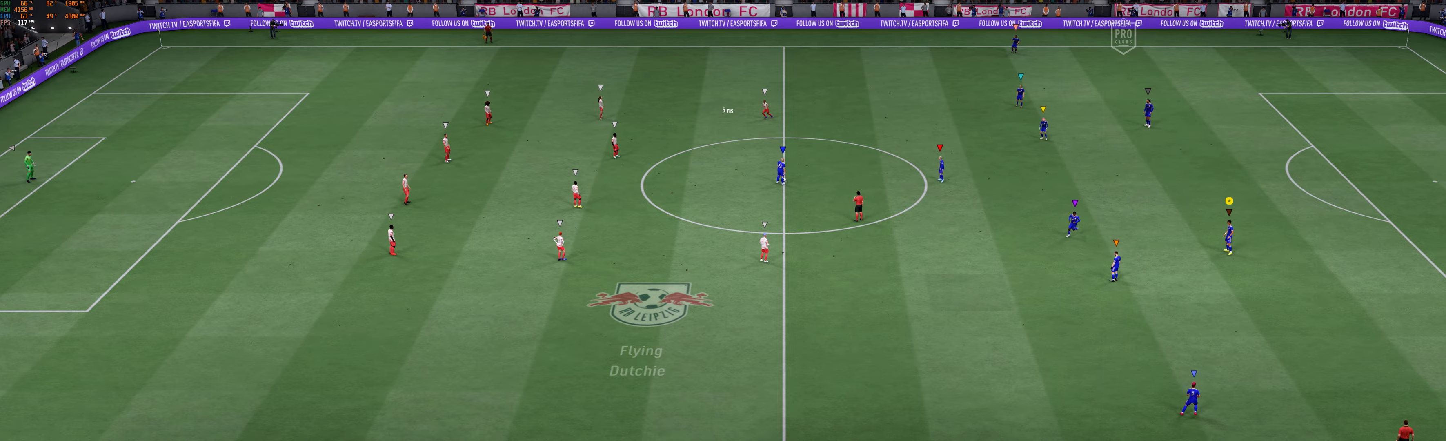
{"dt_ms": 500, "buttons": [], "left_stick": "center", "events": []}
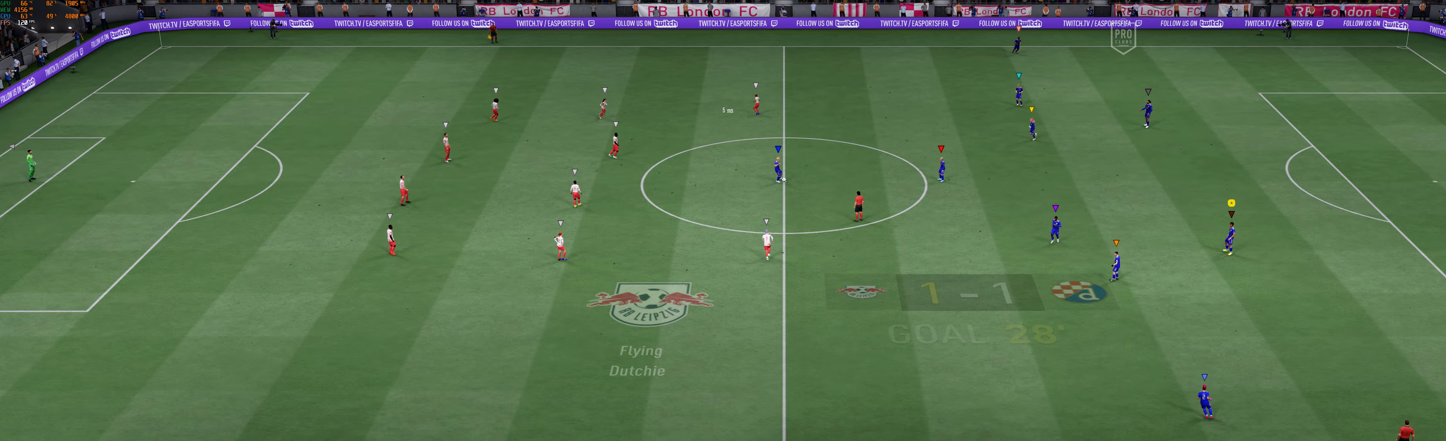
{"dt_ms": 500, "buttons": [], "left_stick": "up", "events": [[200, "left_stick", "up"]]}
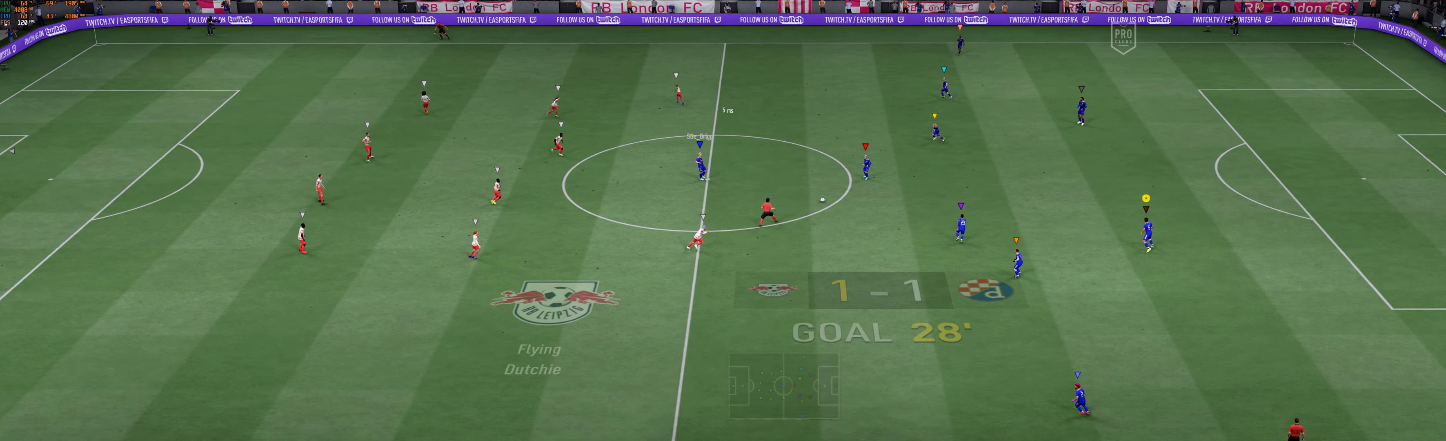
{"dt_ms": 500, "buttons": [], "left_stick": "up-left", "events": [[433, "left_stick", "up-left"]]}
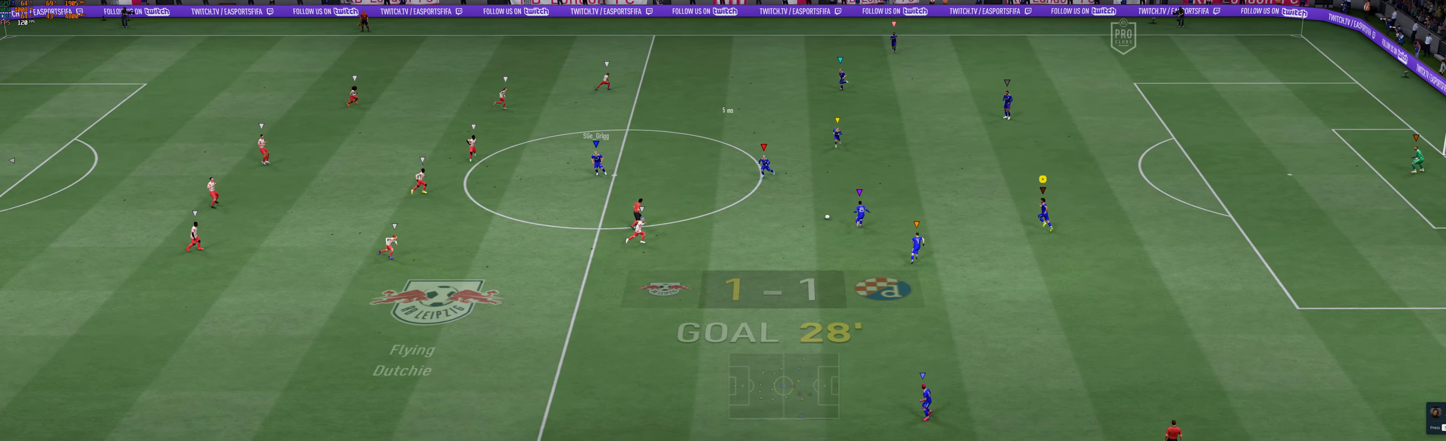
{"dt_ms": 500, "buttons": [], "left_stick": "up-left", "events": []}
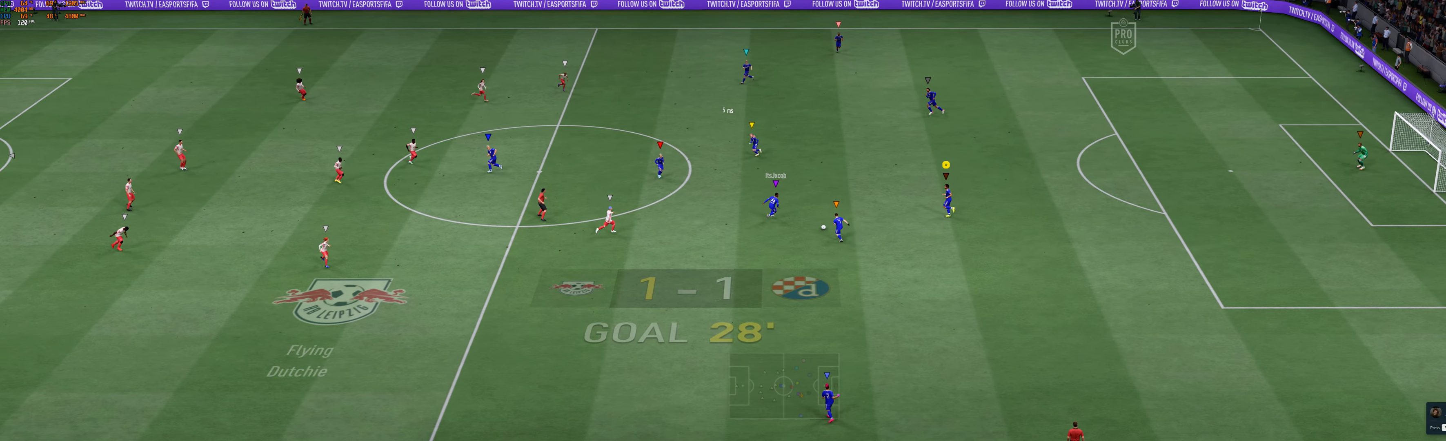
{"dt_ms": 500, "buttons": [], "left_stick": "up-right", "events": [[183, "left_stick", "up"], [350, "left_stick", "up-right"]]}
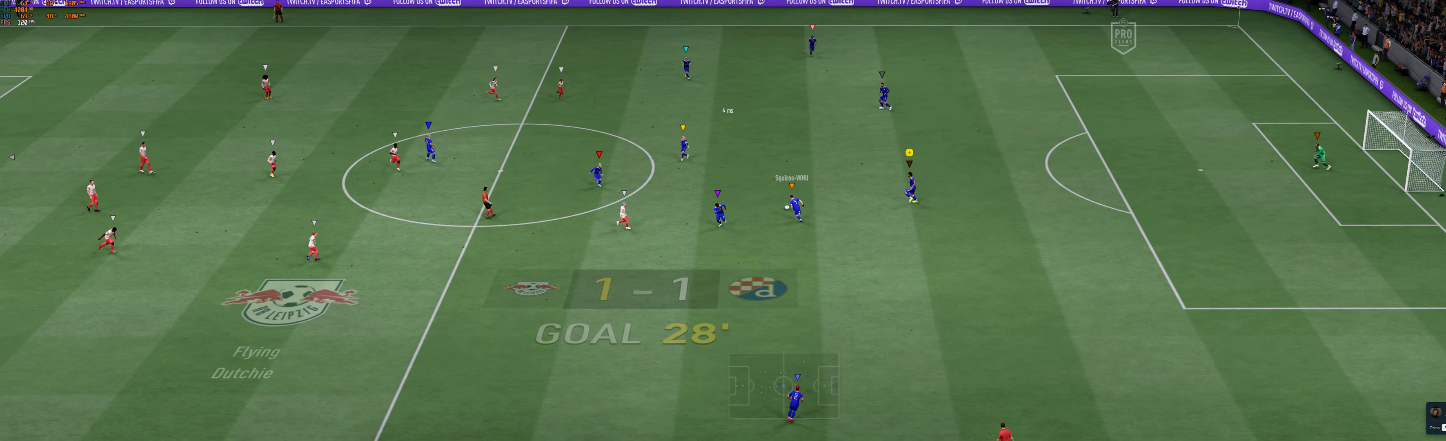
{"dt_ms": 500, "buttons": [], "left_stick": "right", "events": [[150, "left_stick", "right"]]}
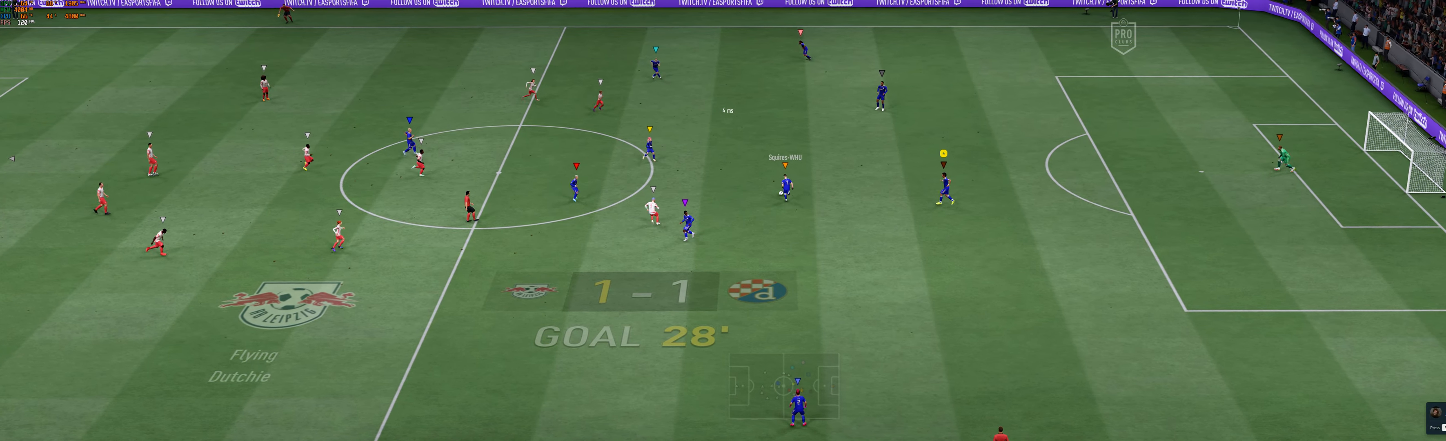
{"dt_ms": 500, "buttons": [], "left_stick": "down", "events": [[50, "left_stick", "down-right"], [300, "left_stick", "down"]]}
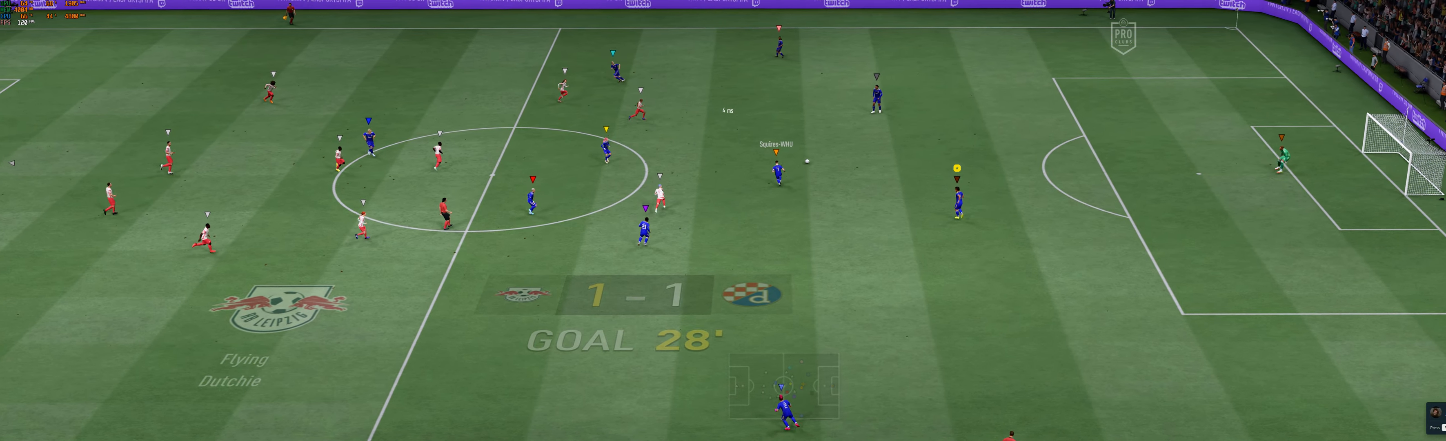
{"dt_ms": 500, "buttons": [], "left_stick": "down", "events": []}
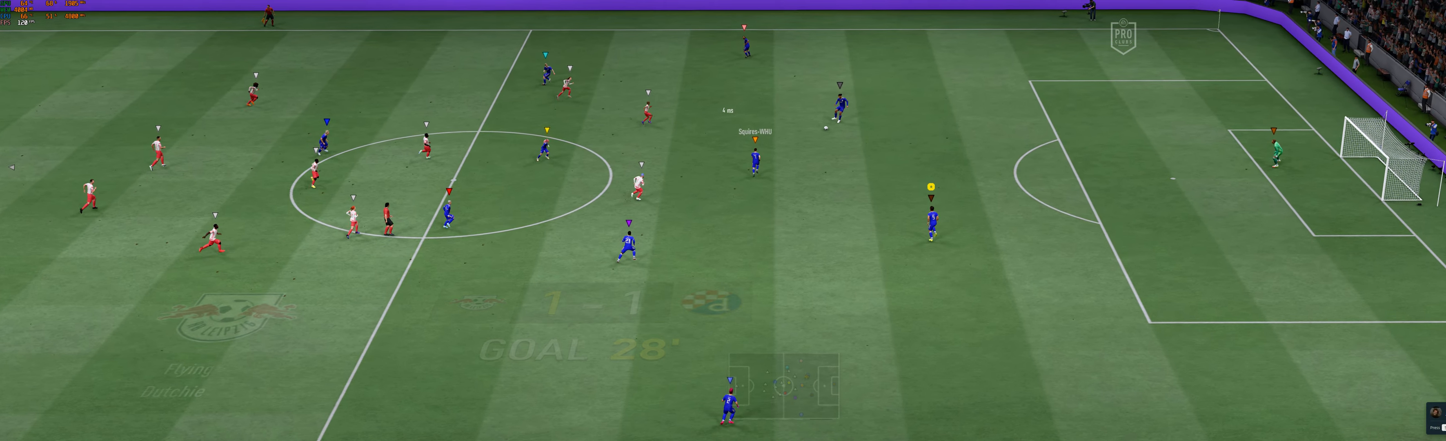
{"dt_ms": 500, "buttons": [], "left_stick": "center", "events": [[300, "left_stick", "center"]]}
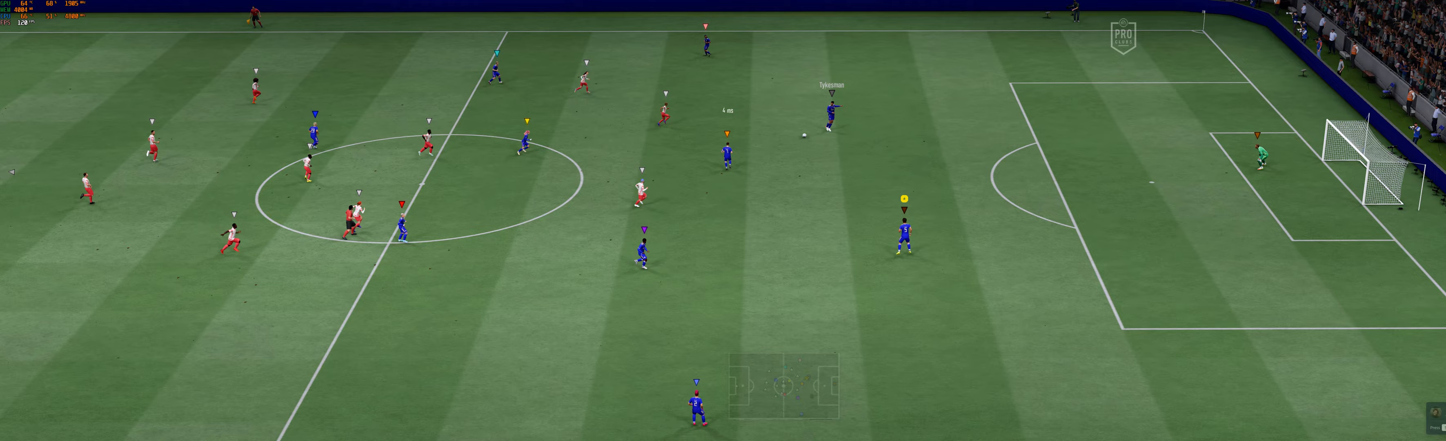
{"dt_ms": 500, "buttons": [], "left_stick": "left", "events": [[67, "left_stick", "down"], [400, "left_stick", "left"]]}
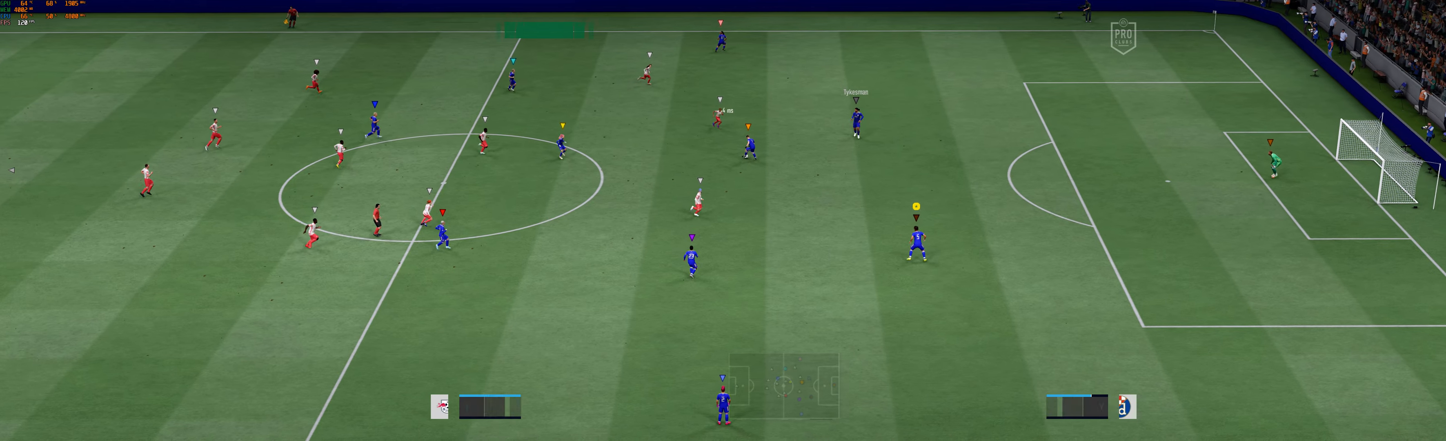
{"dt_ms": 500, "buttons": [], "left_stick": "up-left", "events": [[317, "left_stick", "up-left"]]}
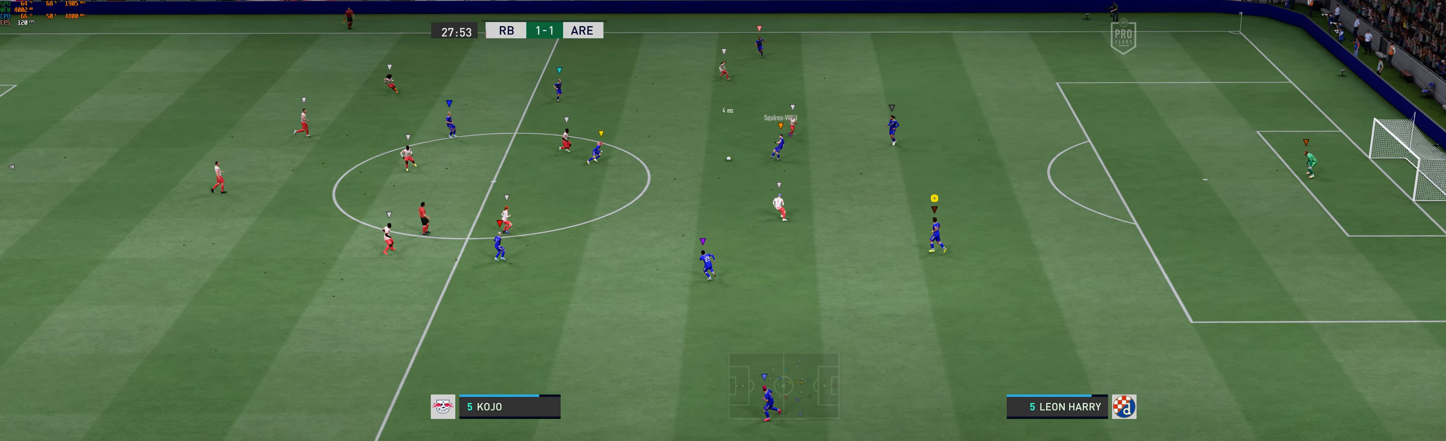
{"dt_ms": 500, "buttons": [], "left_stick": "up-left", "events": []}
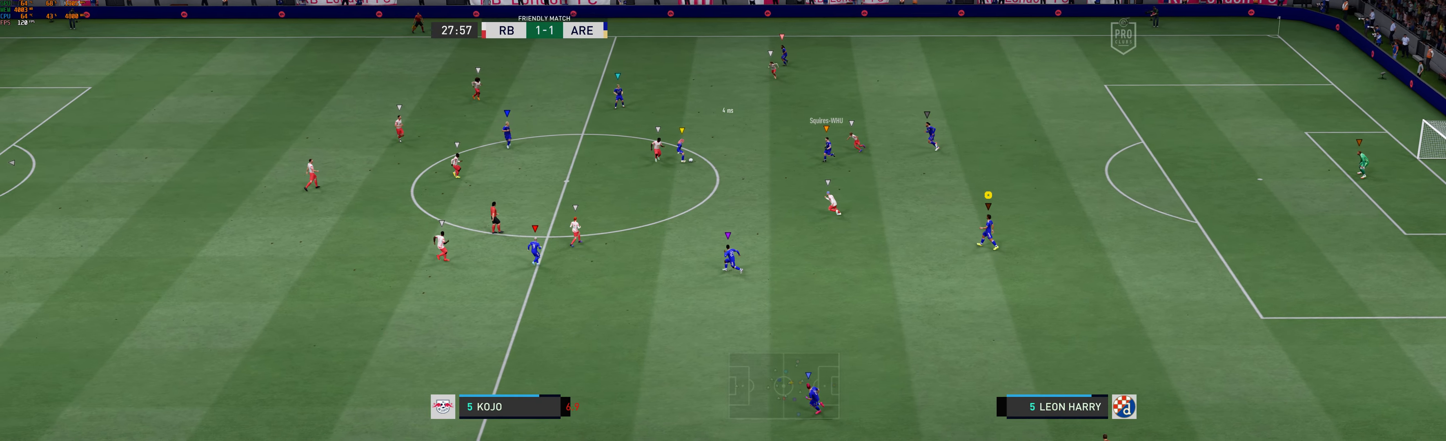
{"dt_ms": 500, "buttons": [], "left_stick": "up-left", "events": []}
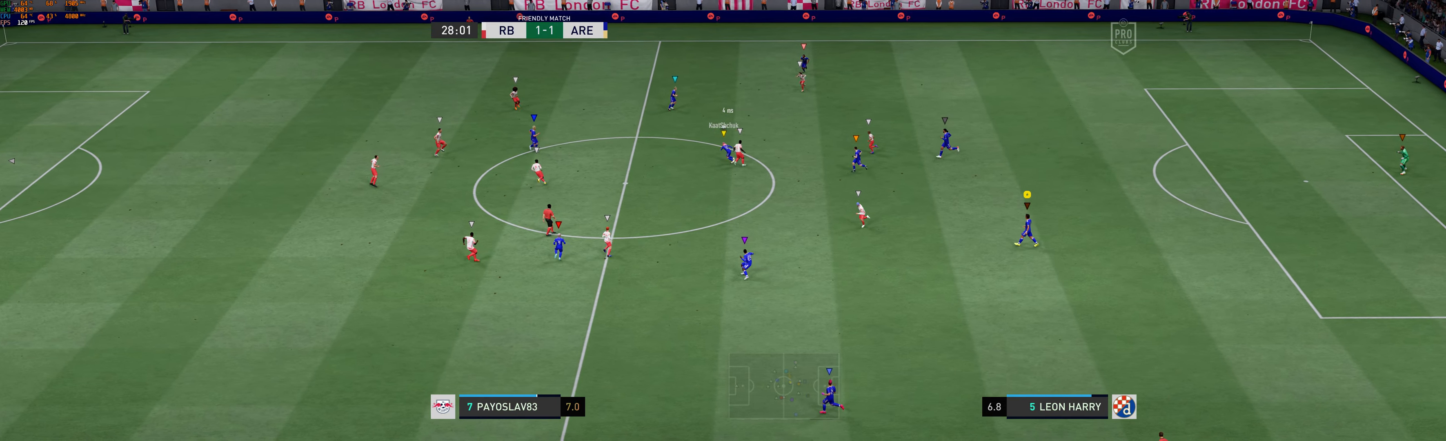
{"dt_ms": 500, "buttons": [], "left_stick": "up-left", "events": [[250, "R1", "down"], [333, "R1", "up"]]}
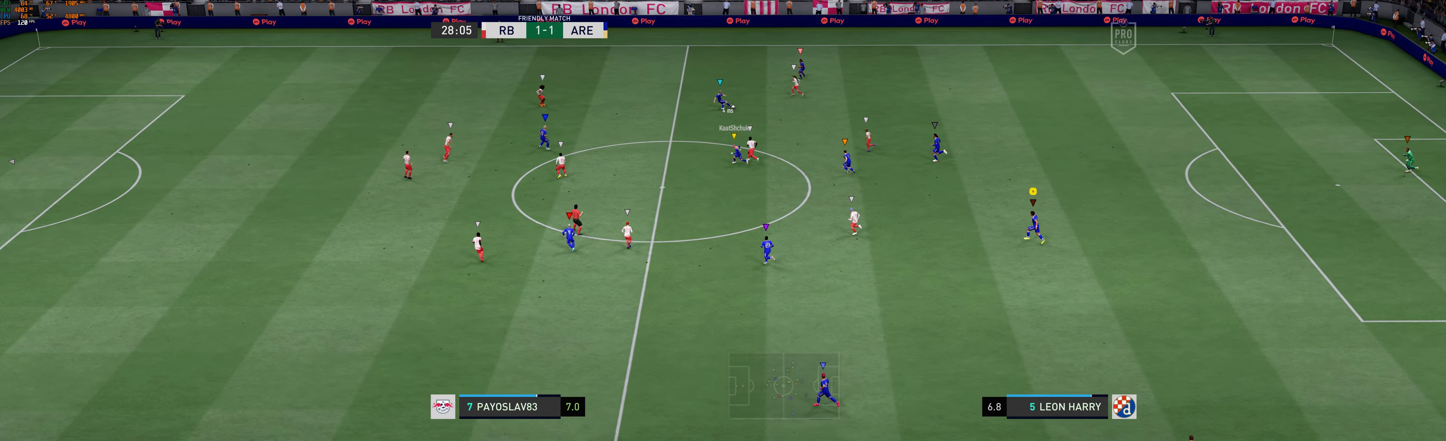
{"dt_ms": 500, "buttons": [], "left_stick": "up-left", "events": [[233, "R1", "down"], [283, "R1", "up"]]}
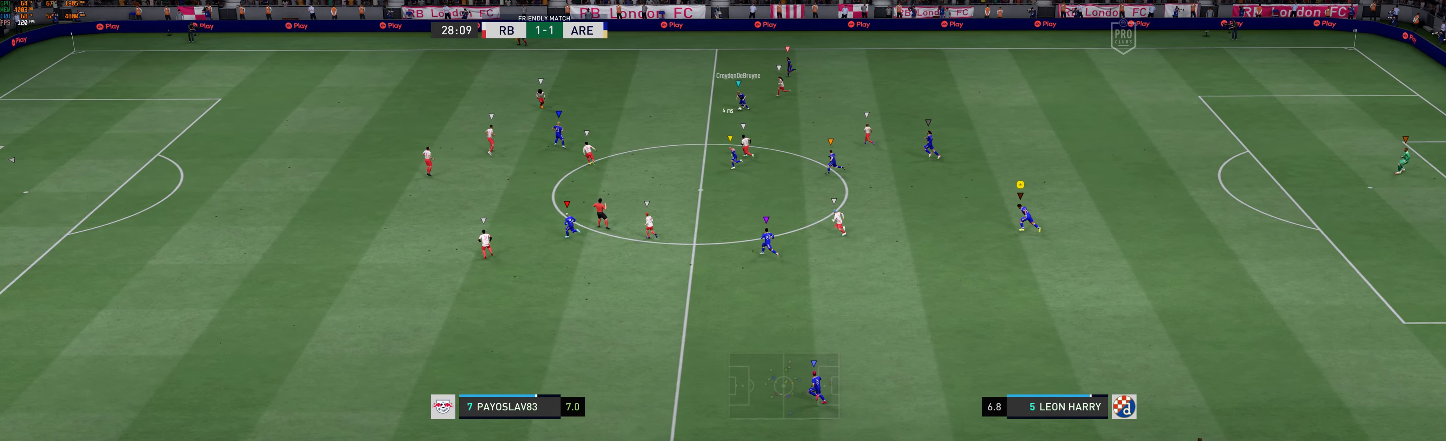
{"dt_ms": 500, "buttons": [], "left_stick": "up-left", "events": []}
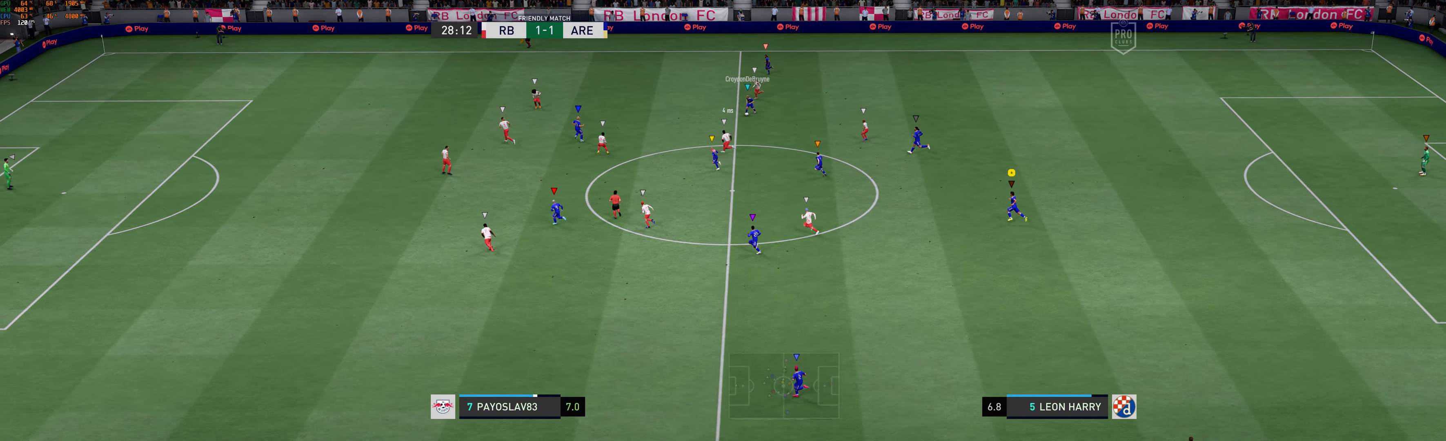
{"dt_ms": 500, "buttons": [], "left_stick": "up-left", "events": []}
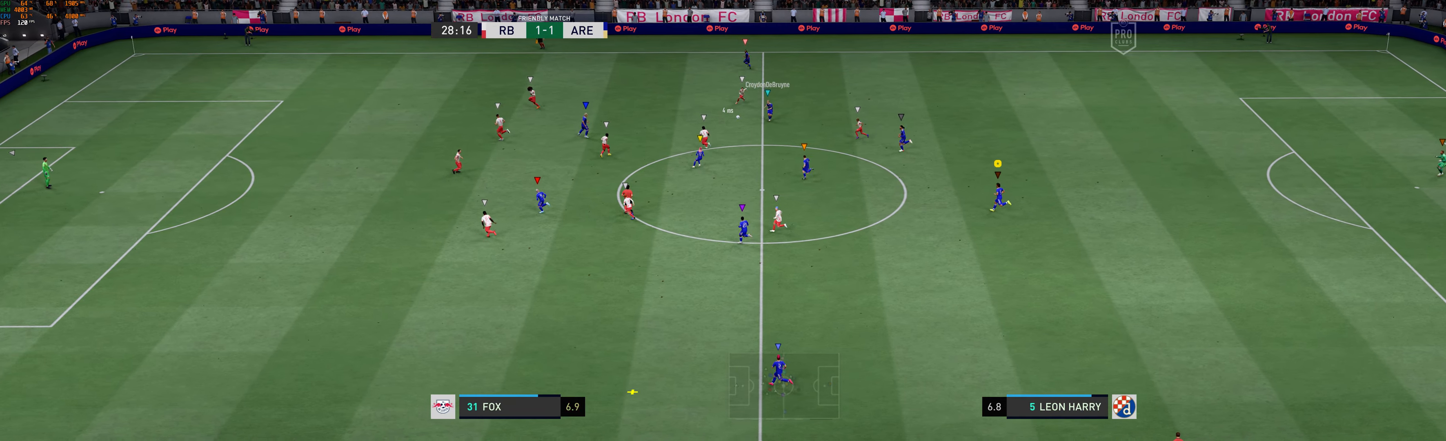
{"dt_ms": 500, "buttons": [], "left_stick": "down-left", "events": [[250, "left_stick", "left"], [500, "left_stick", "down-left"]]}
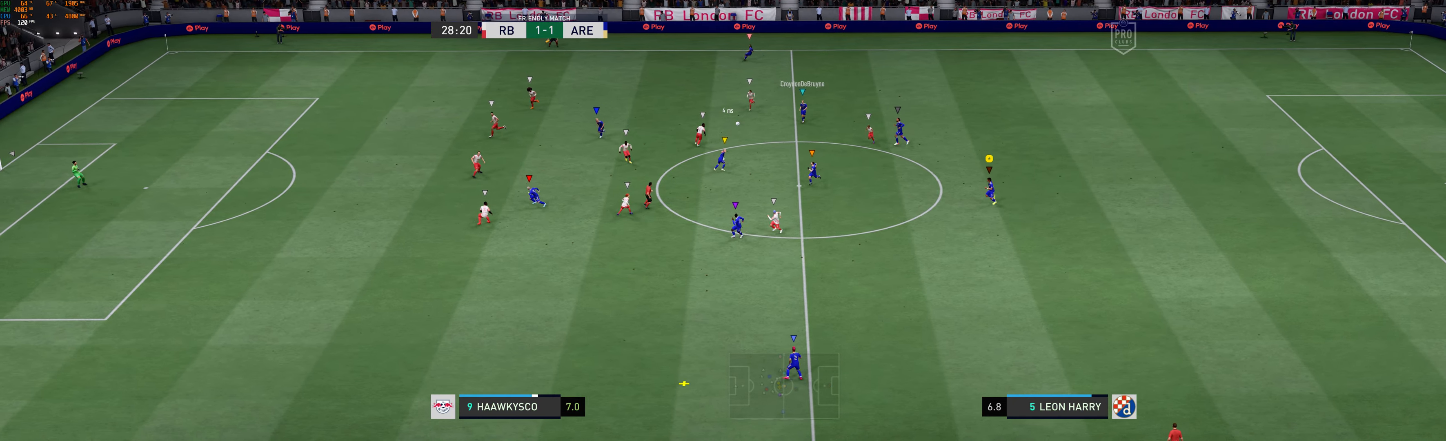
{"dt_ms": 500, "buttons": ["R1"], "left_stick": "down-left", "events": [[100, "R1", "down"], [283, "R1", "up"], [333, "R1", "down"]]}
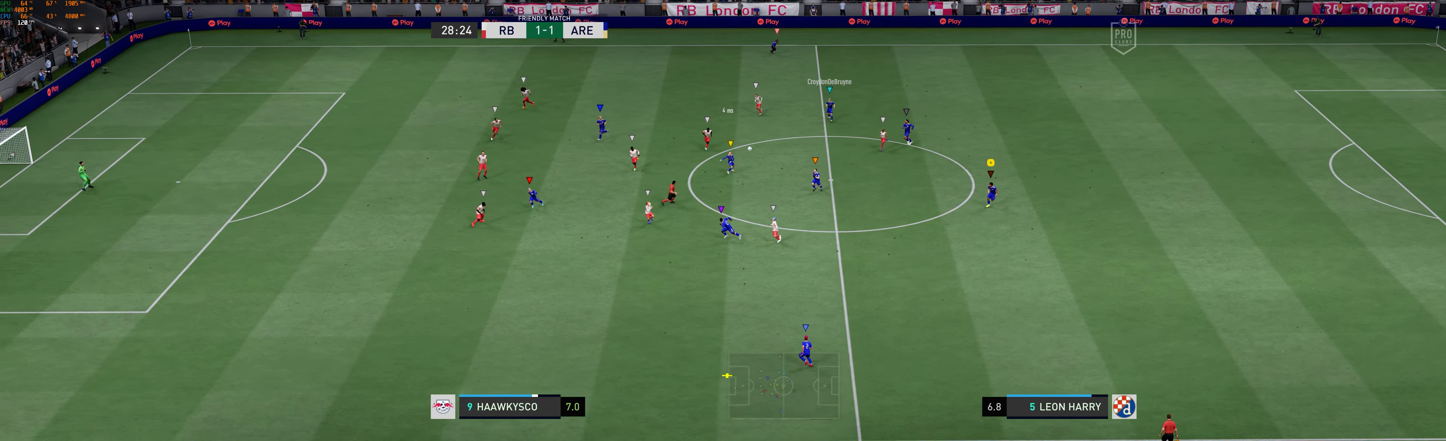
{"dt_ms": 1000, "buttons": [], "left_stick": "down-left"}
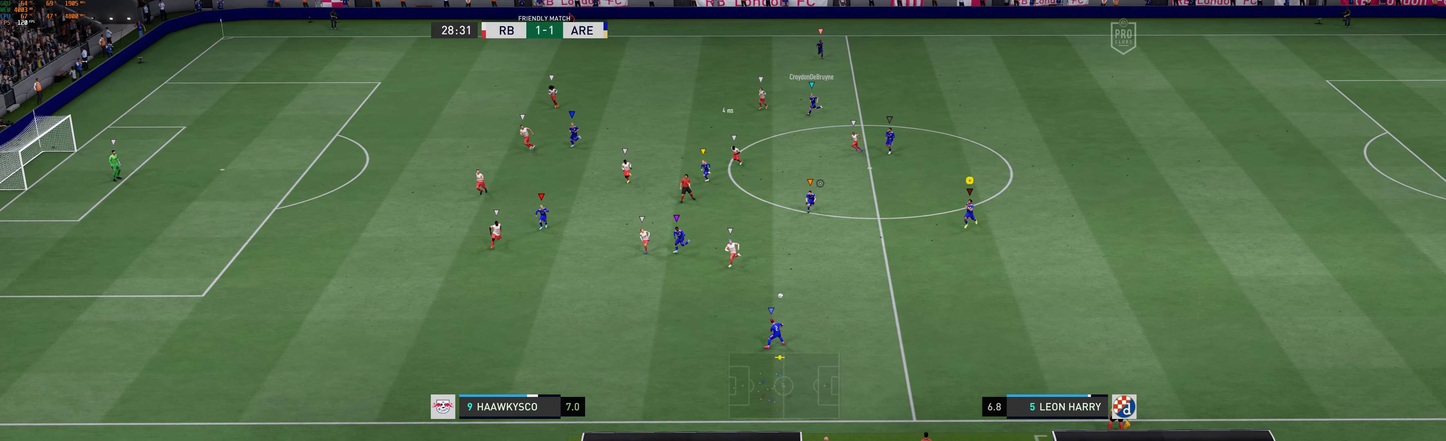
{"dt_ms": 500, "buttons": [], "left_stick": "down-right", "events": [[400, "left_stick", "down"], [500, "left_stick", "down-right"]]}
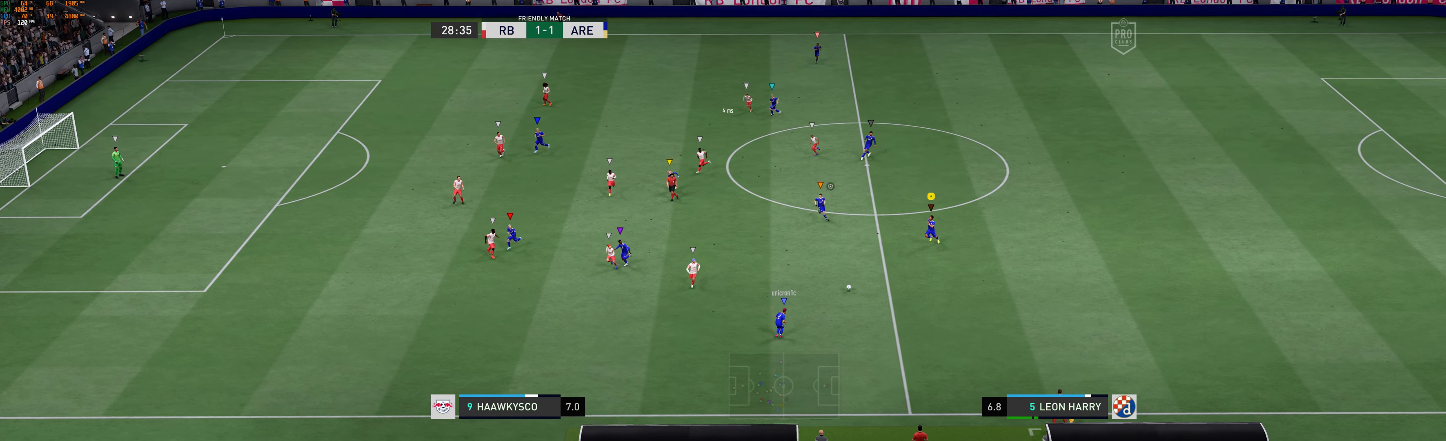
{"dt_ms": 500, "buttons": ["A"], "left_stick": "up-left", "events": [[134, "left_stick", "center"], [250, "left_stick", "up-left"], [434, "A", "down"]]}
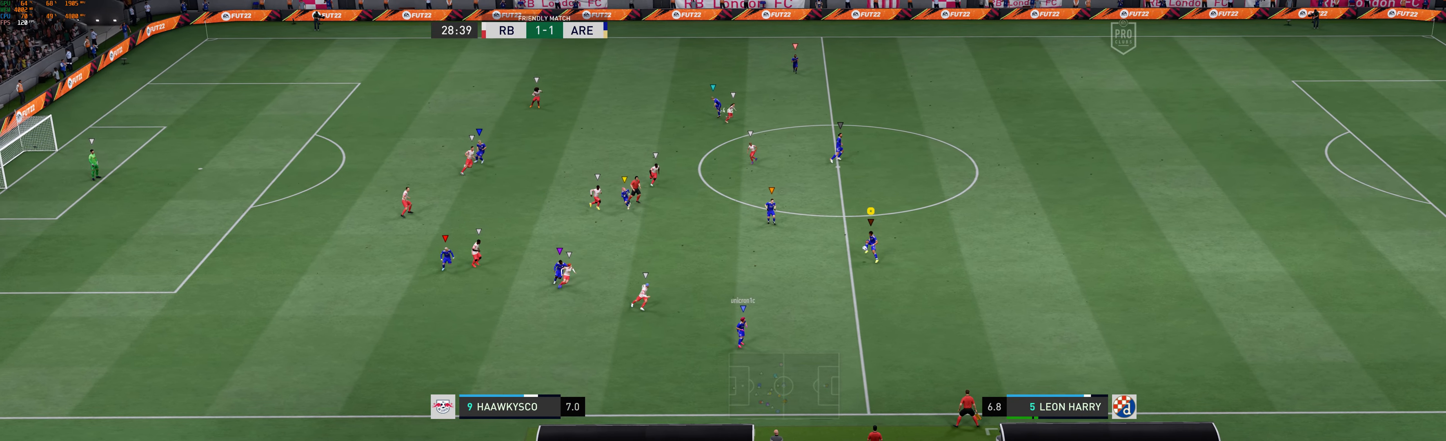
{"dt_ms": 500, "buttons": [], "left_stick": "up-left", "events": [[34, "A", "up"]]}
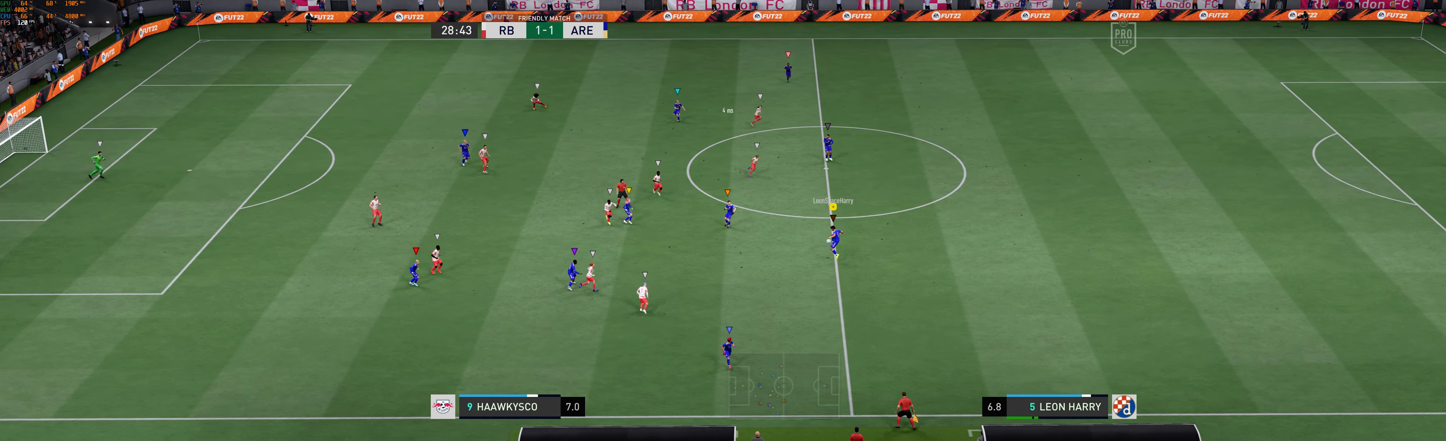
{"dt_ms": 500, "buttons": [], "left_stick": "up-right", "events": [[417, "left_stick", "up-right"]]}
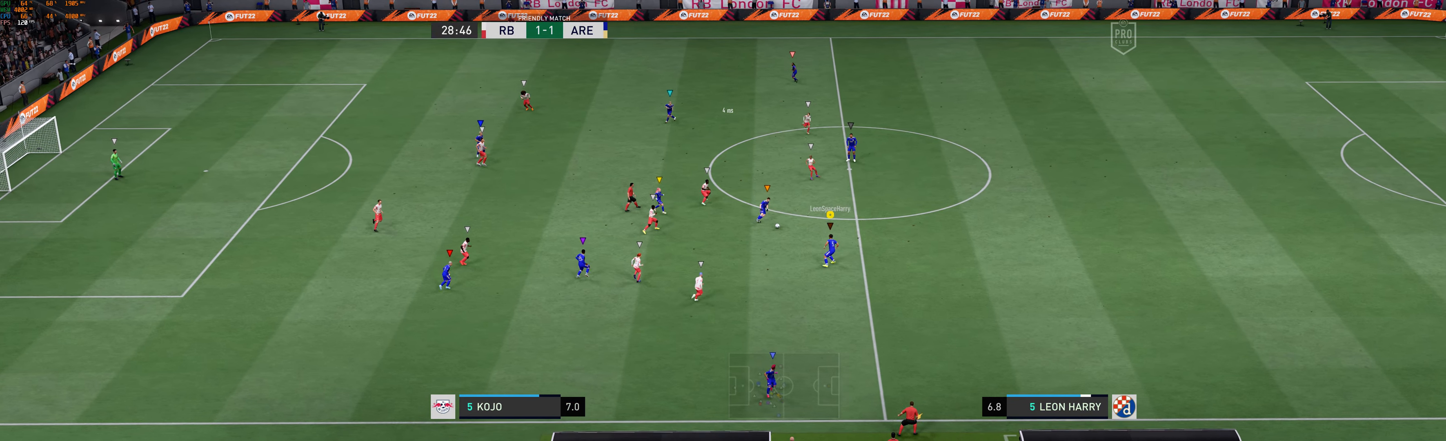
{"dt_ms": 500, "buttons": [], "left_stick": "right", "events": [[17, "left_stick", "right"]]}
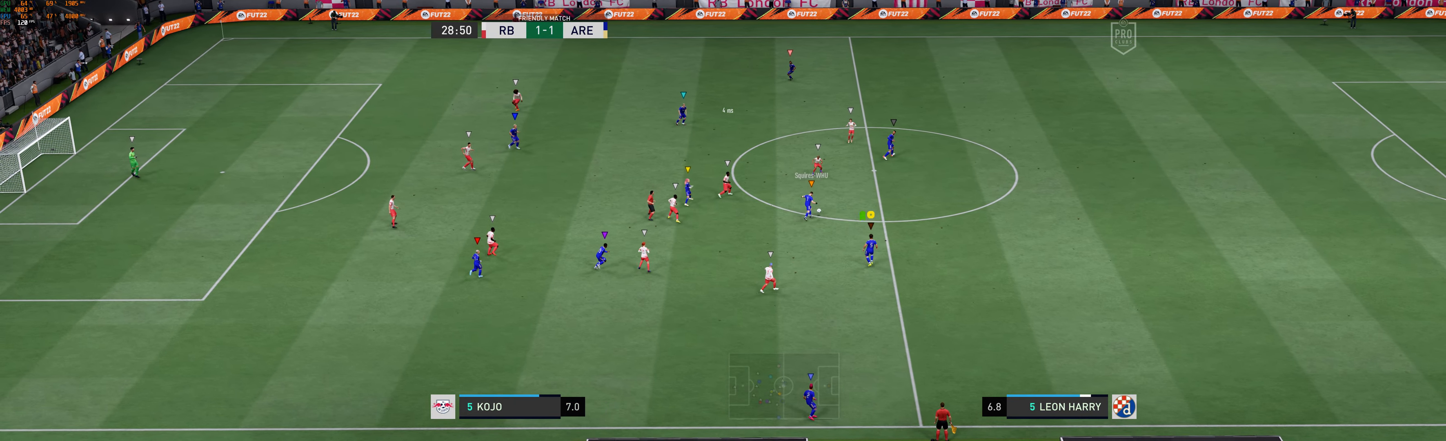
{"dt_ms": 500, "buttons": [], "left_stick": "right", "events": []}
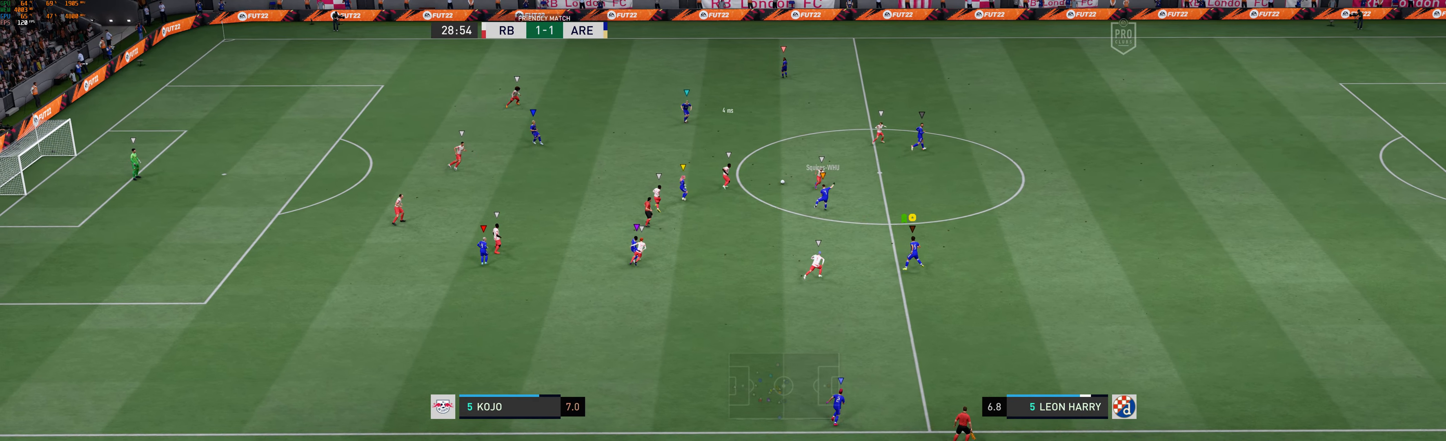
{"dt_ms": 500, "buttons": [], "left_stick": "up-left", "events": [[67, "left_stick", "up-right"], [184, "left_stick", "up"], [300, "left_stick", "up-left"]]}
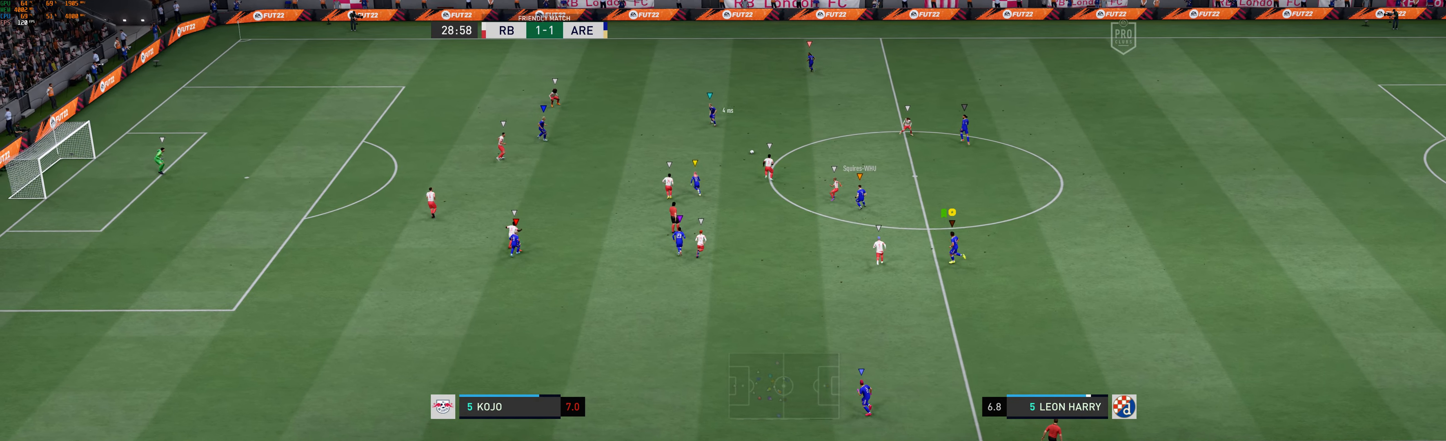
{"dt_ms": 500, "buttons": [], "left_stick": "up-left", "events": []}